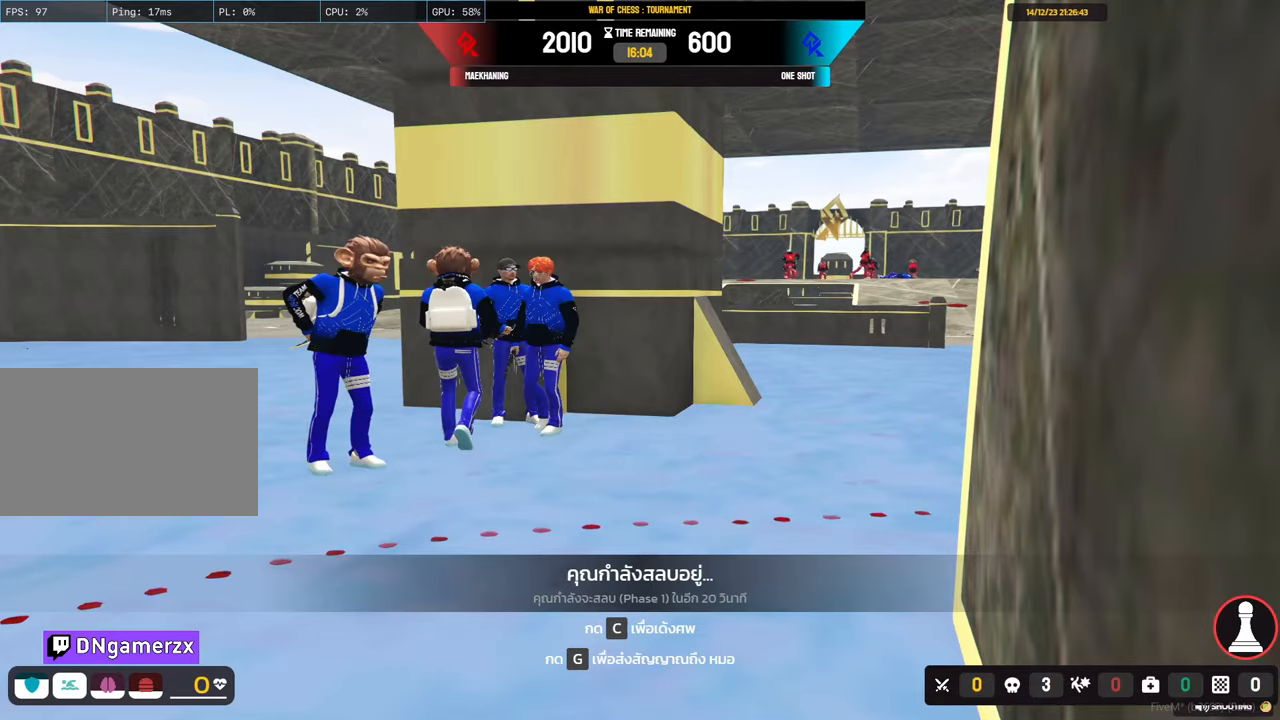
Gameplay with keyboard and mouse; each line is a JSON object with the keys and mouse buttons held at the frame after it. "events" lists presses ("down") and releases ("up") of "1", "2", "3", "4", "5", "a", "alt", "c", "caps_lock", "ctrl", "d", "e", "f", "g", "q", "r", "s", "shift", "space", "t", "tab", "v", "w", "x", "z", "mouse_left", "mouse_wheel" and "mouse_right" between this image and that frame as [ms after this image, input, new state], when the widget could be followed in between. "mouse_left", "mouse_wheel", "mouse_right" = the "left", "wheel", "right" buttons of the "mouse" list. No other keys are recorded. "wheel" means that the mouse wheel is clicked or scrolled. "mouse_move" is the direction in which the mouse moves at that frame (one of eight, or "still"), when it could be read.
{"keys": [], "mouse": [], "mouse_move": "left", "events": []}
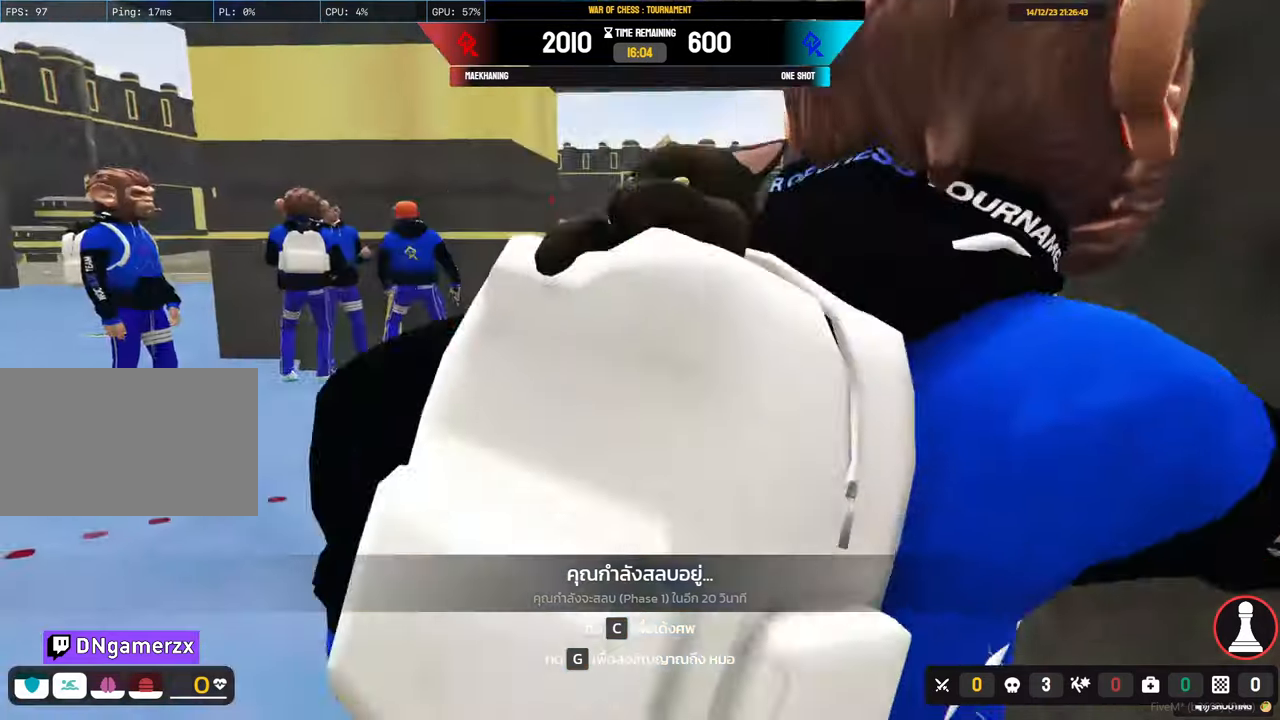
{"keys": [], "mouse": [], "mouse_move": "still", "events": []}
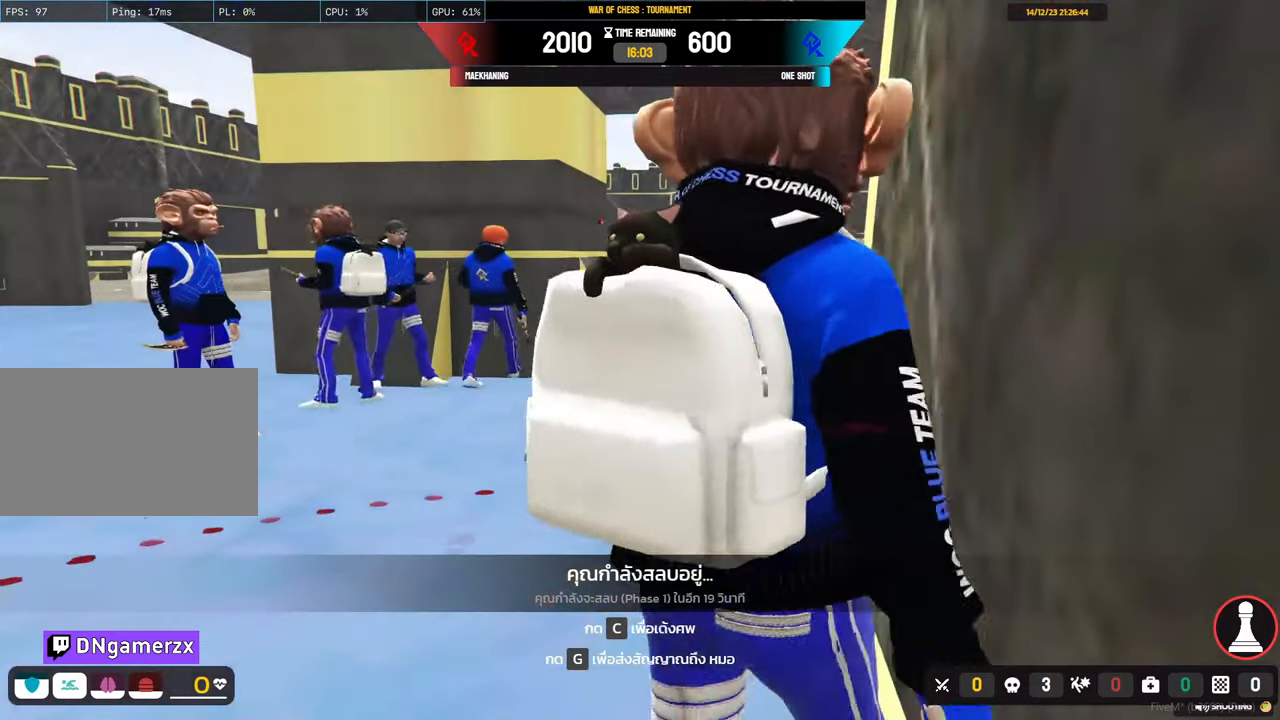
{"keys": [], "mouse": [], "mouse_move": "still", "events": []}
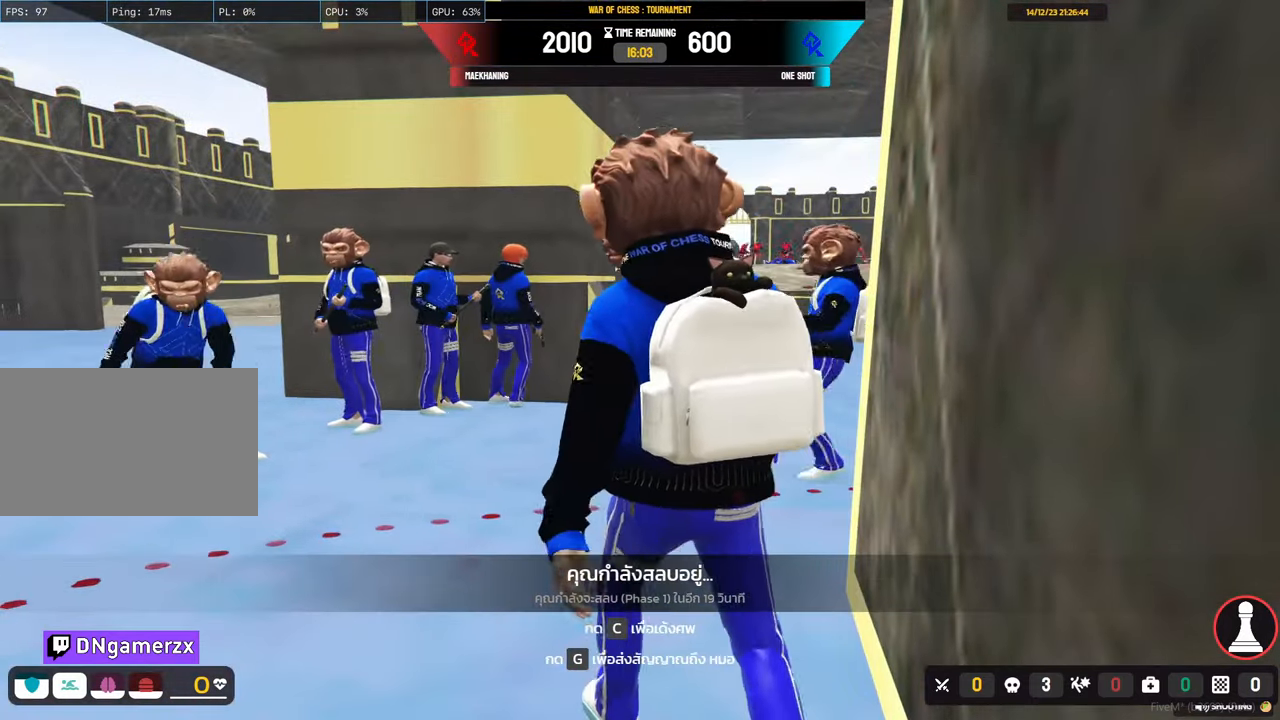
{"keys": [], "mouse": [], "mouse_move": "still", "events": []}
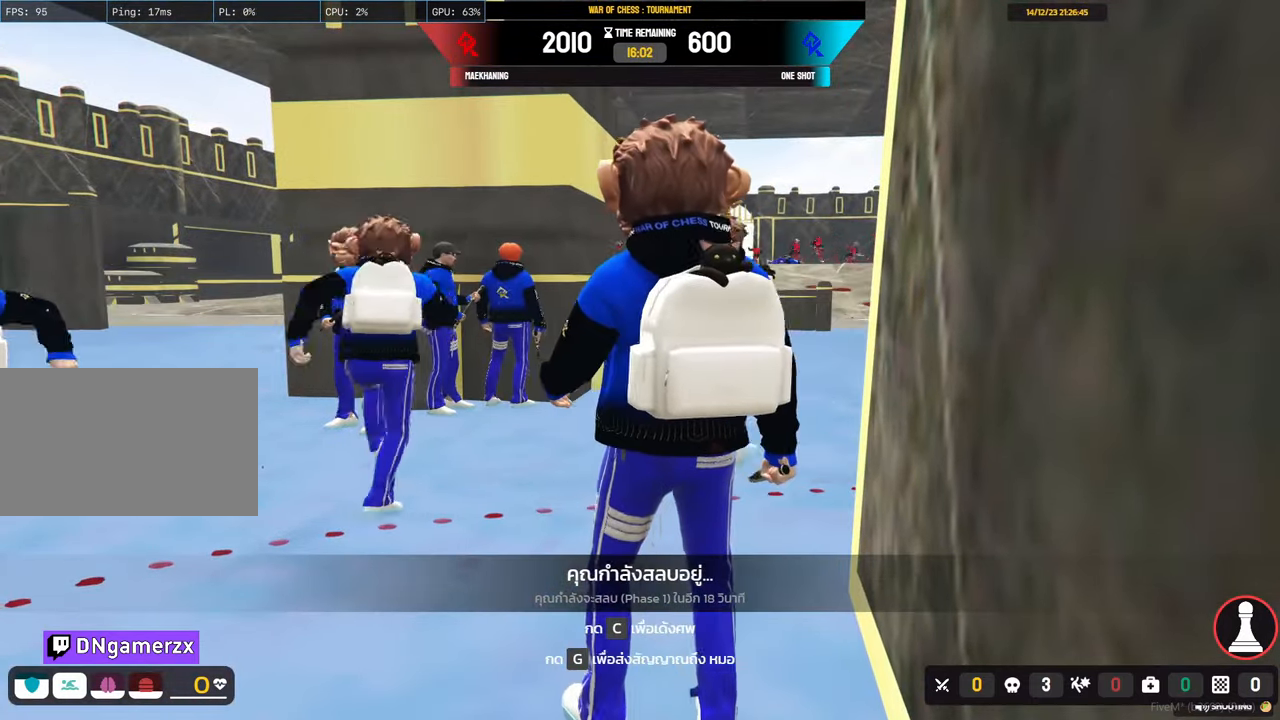
{"keys": [], "mouse": [], "mouse_move": "still", "events": []}
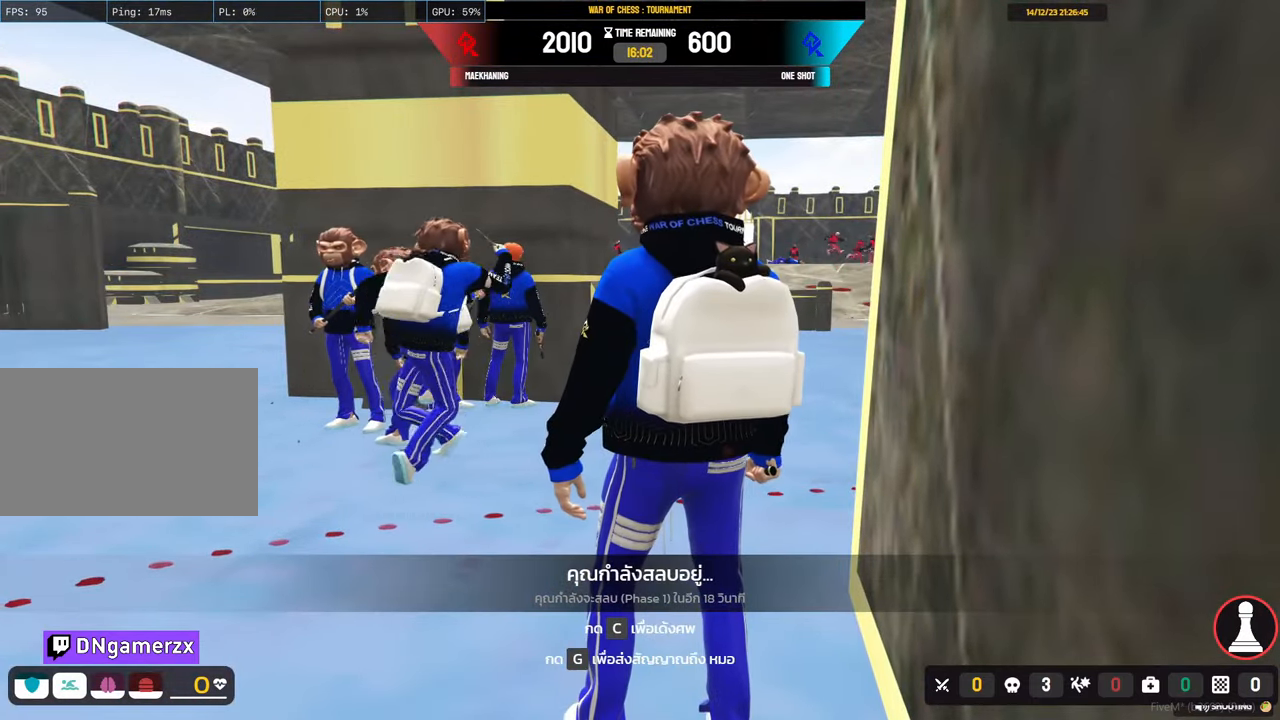
{"keys": [], "mouse": [], "mouse_move": "still", "events": []}
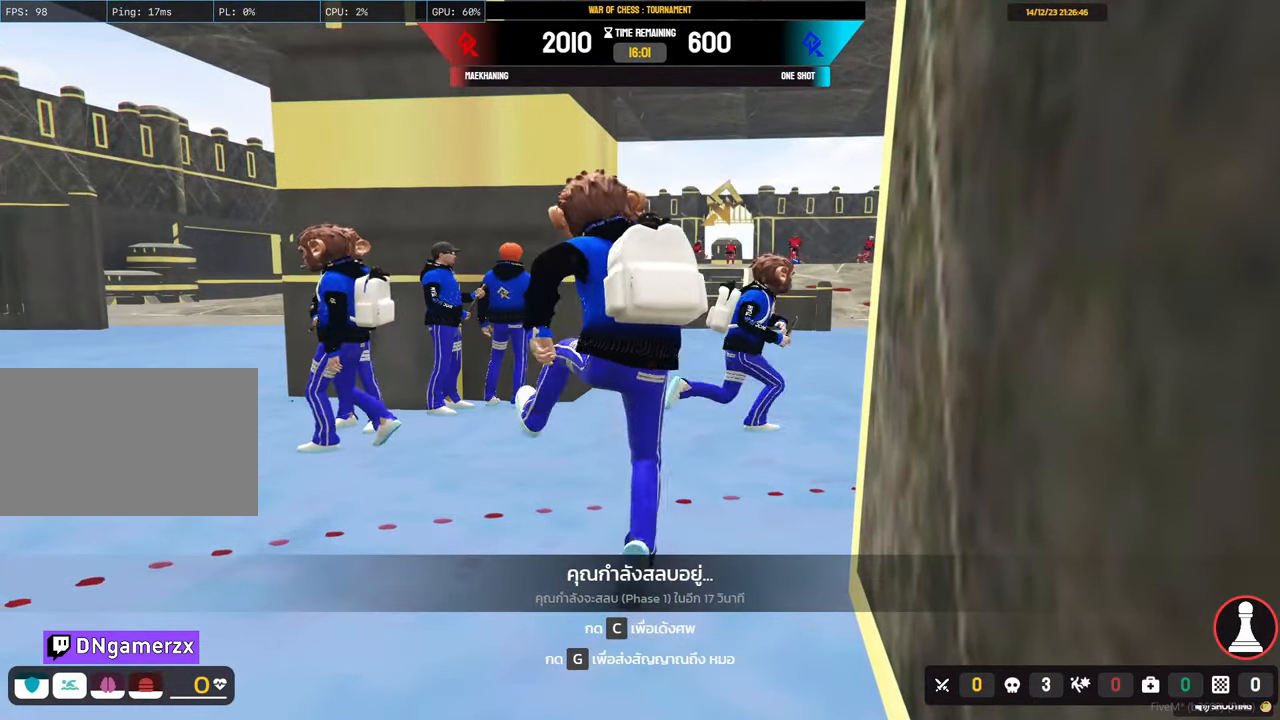
{"keys": [], "mouse": [], "mouse_move": "still", "events": []}
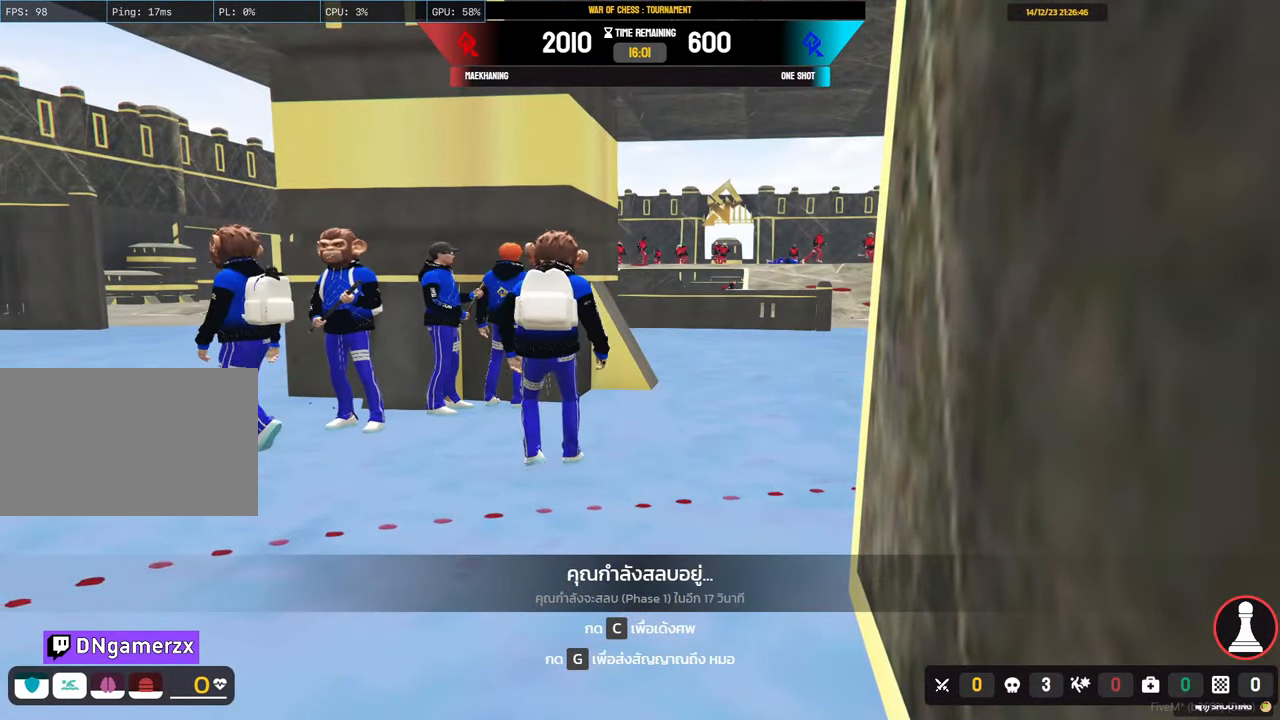
{"keys": [], "mouse": [], "mouse_move": "still", "events": []}
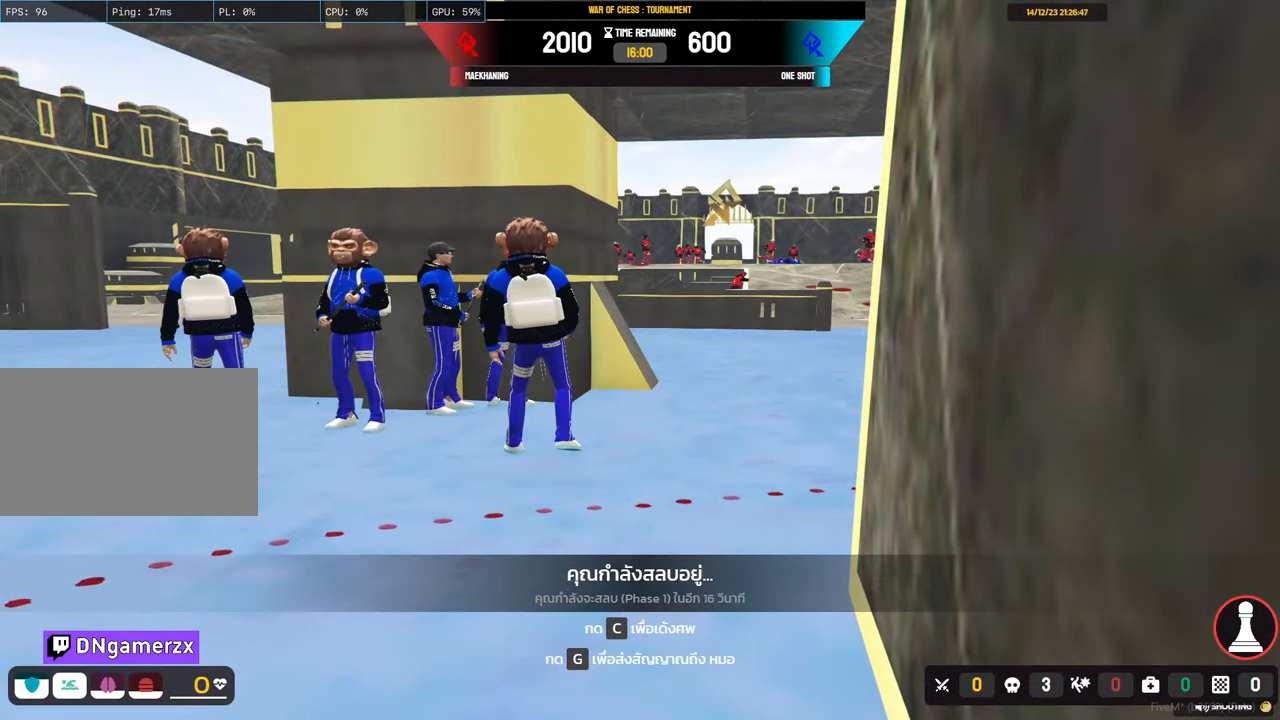
{"keys": [], "mouse": [], "mouse_move": "still", "events": []}
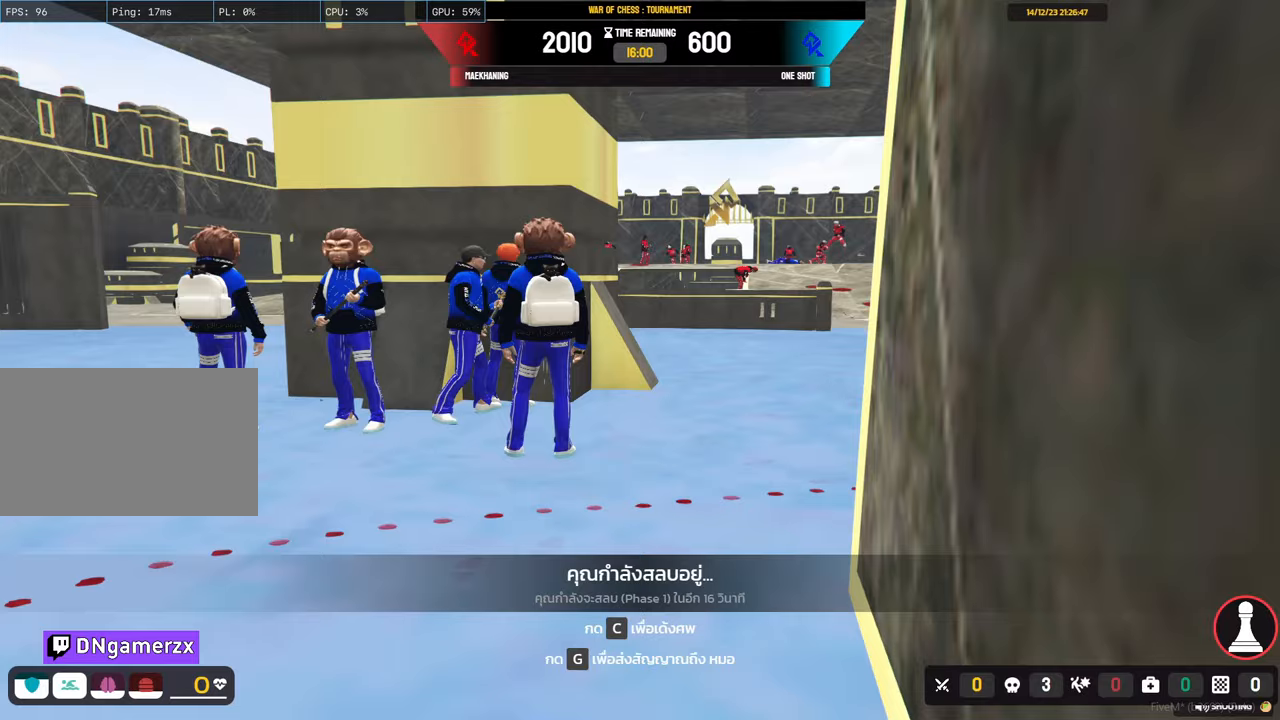
{"keys": [], "mouse": [], "mouse_move": "still", "events": [[33, "c", "down"], [183, "c", "up"]]}
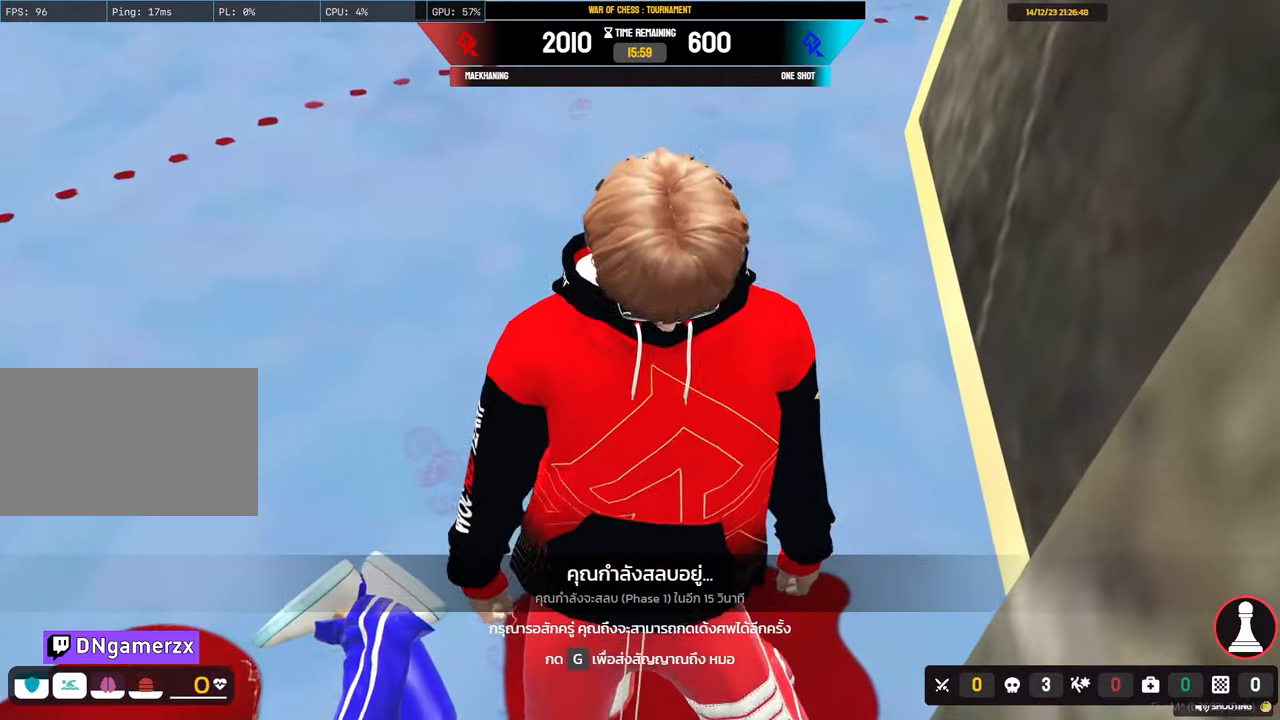
{"keys": [], "mouse": [], "mouse_move": "up-right", "events": []}
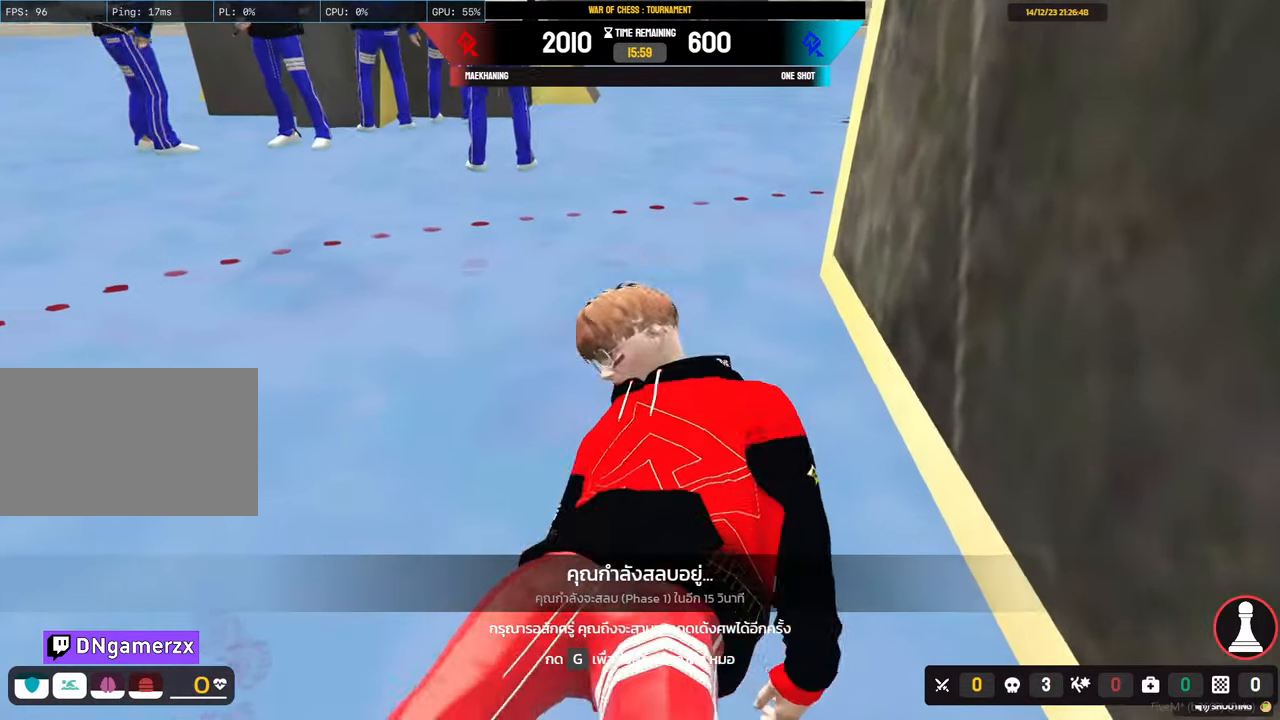
{"keys": [], "mouse": [], "mouse_move": "up", "events": []}
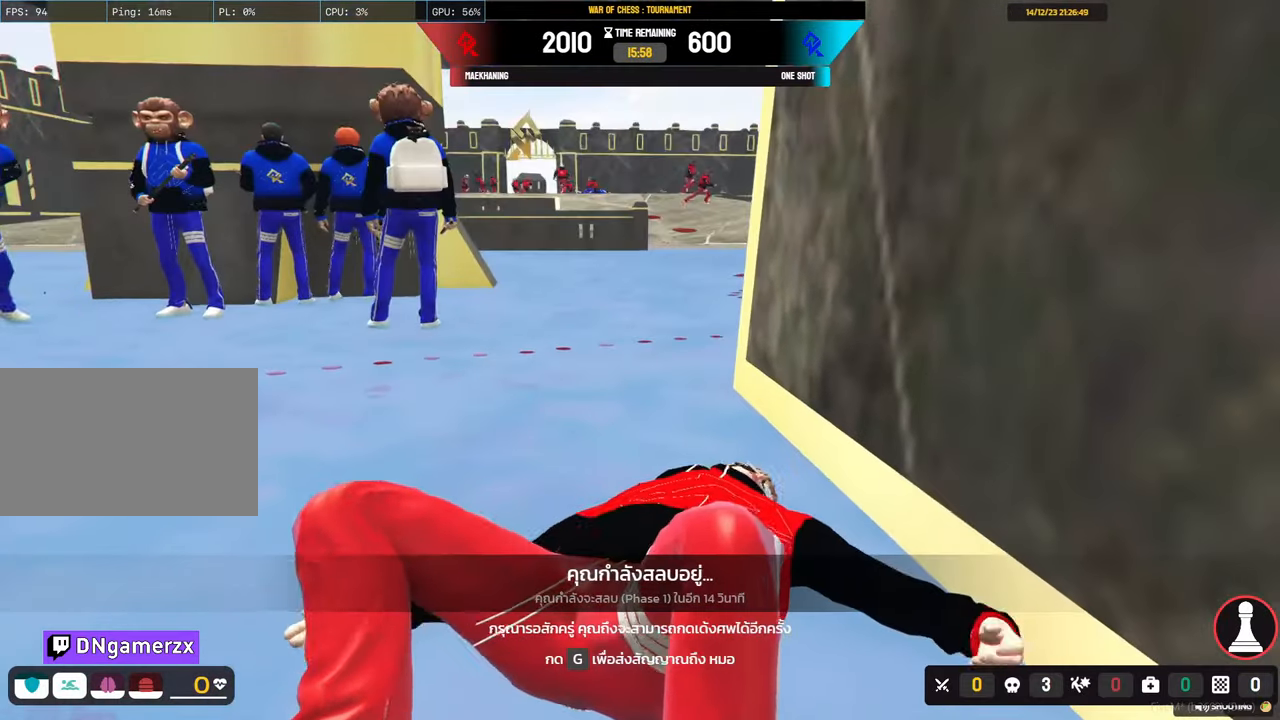
{"keys": [], "mouse": [], "mouse_move": "still", "events": []}